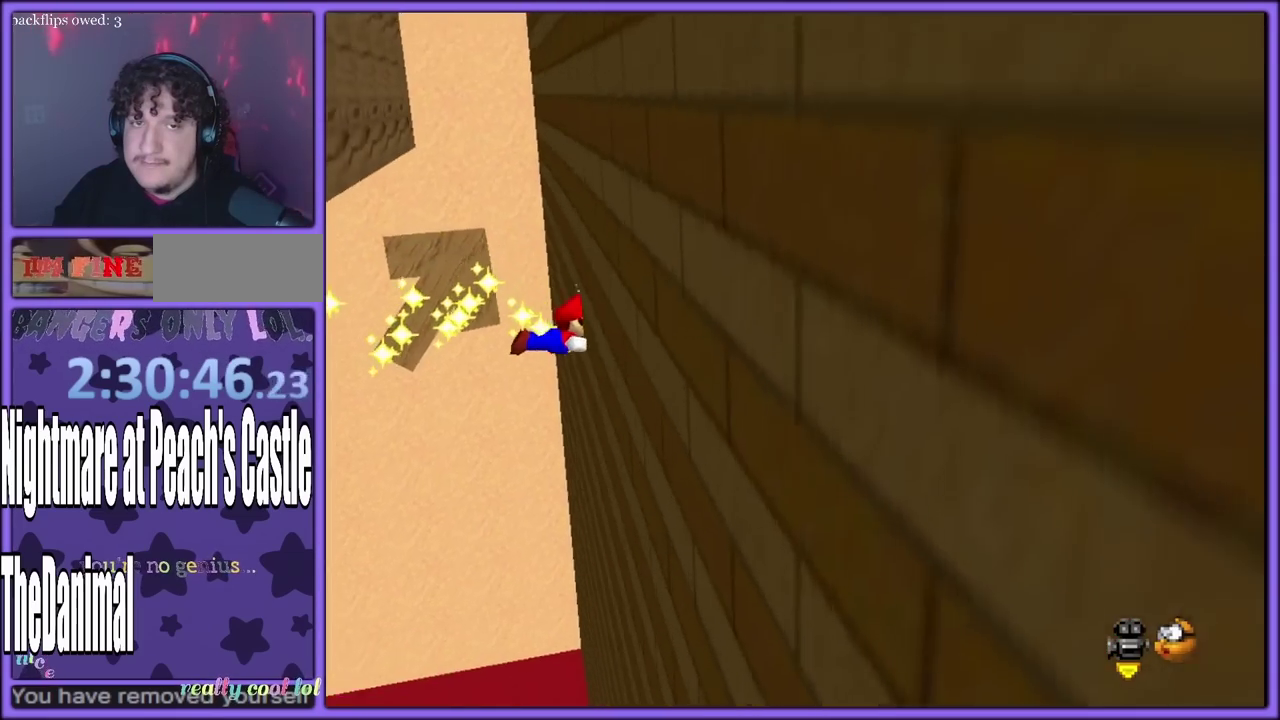
Gameplay with a controller (Nintendo layout); each line is a JSON object with the inputs held at the frame after it. "events" lists button and stick changes between this image and that frame as [ms after this image, input, new state], when the widget could be followed in between. Not read: L3 R3.
{"buttons": [], "left_stick": "center", "events": [[200, "Z", "up"], [233, "left_stick", "center"], [250, "Z", "down"], [417, "Z", "up"]]}
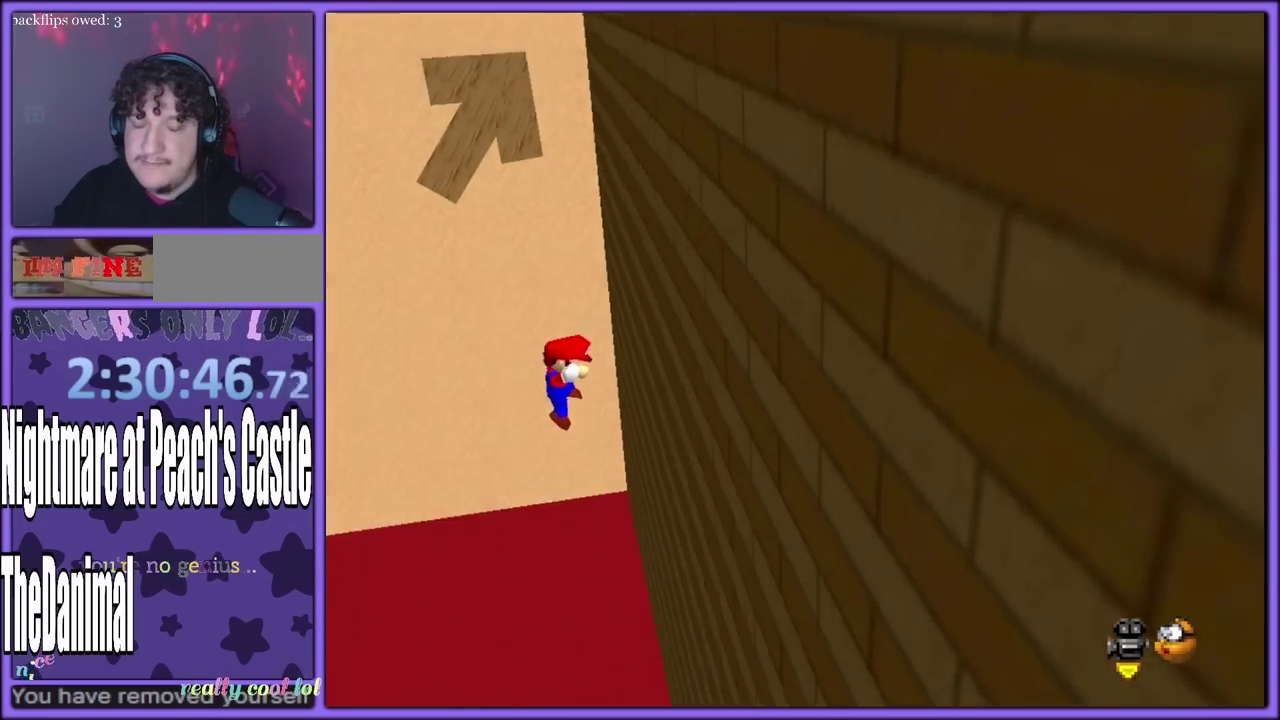
{"buttons": [], "left_stick": "center", "events": [[50, "Z", "down"], [167, "Z", "up"]]}
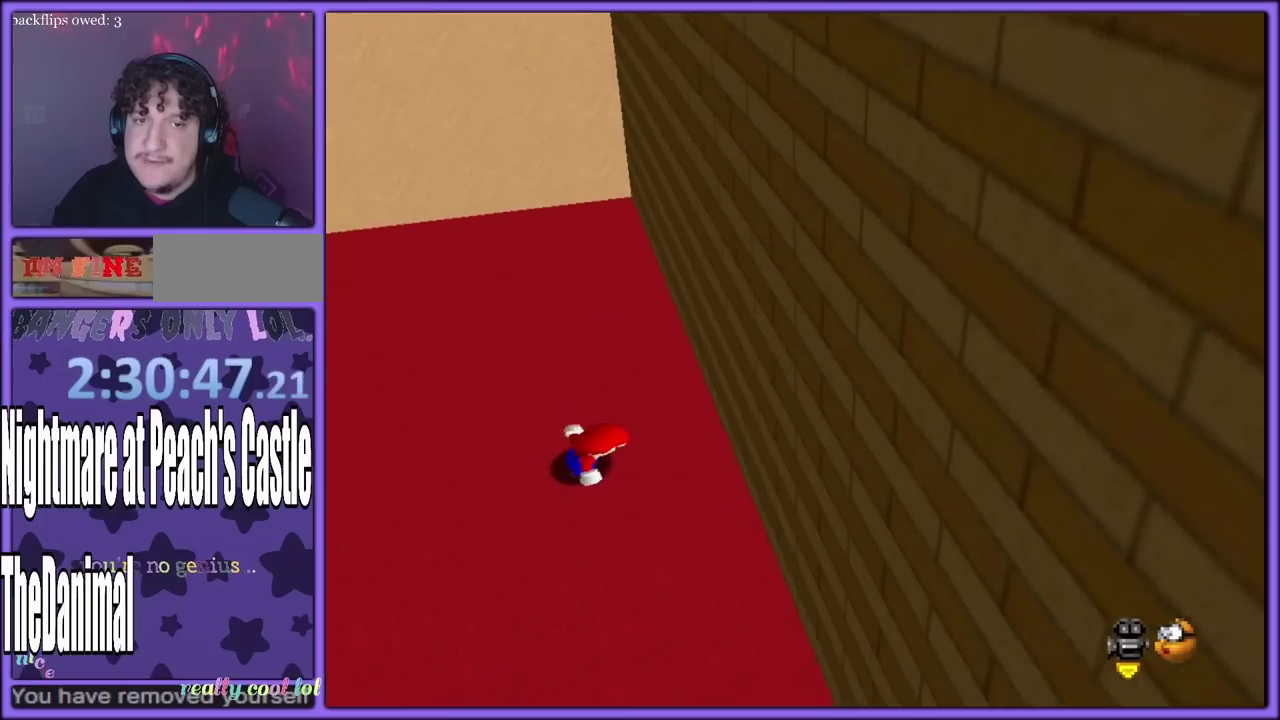
{"buttons": [], "left_stick": "center", "events": []}
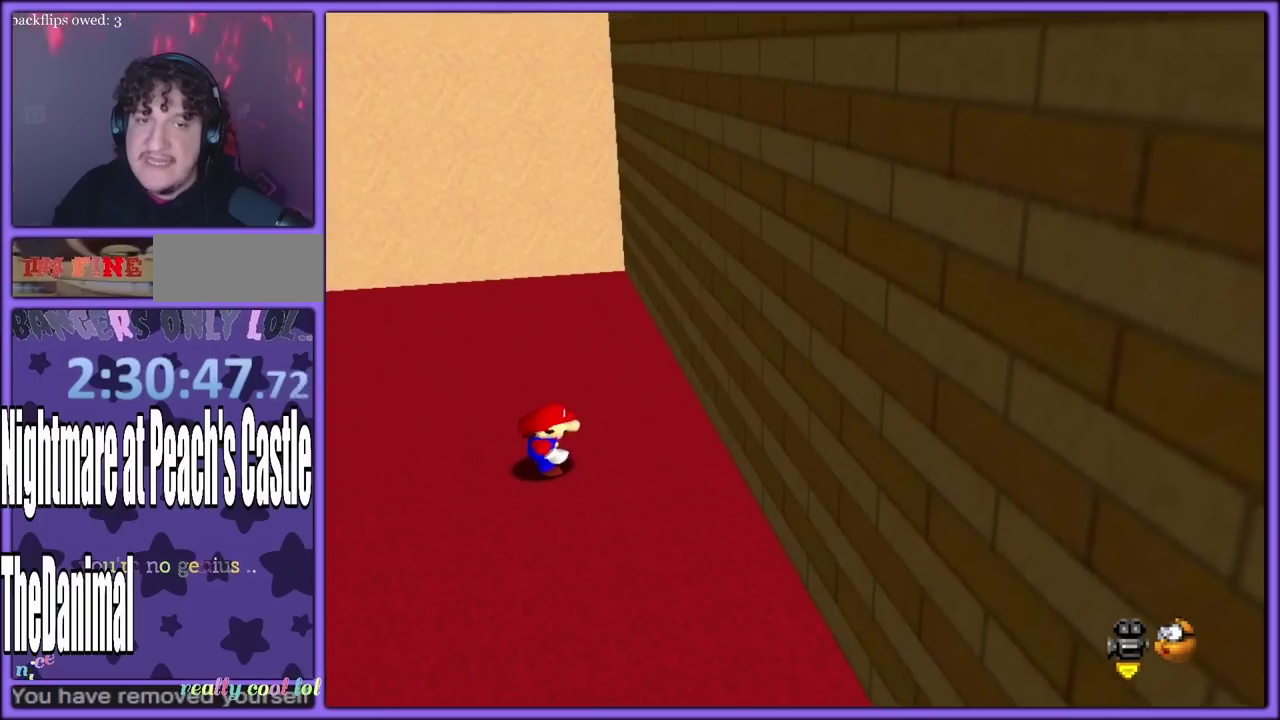
{"buttons": [], "left_stick": "left", "events": [[150, "left_stick", "left"]]}
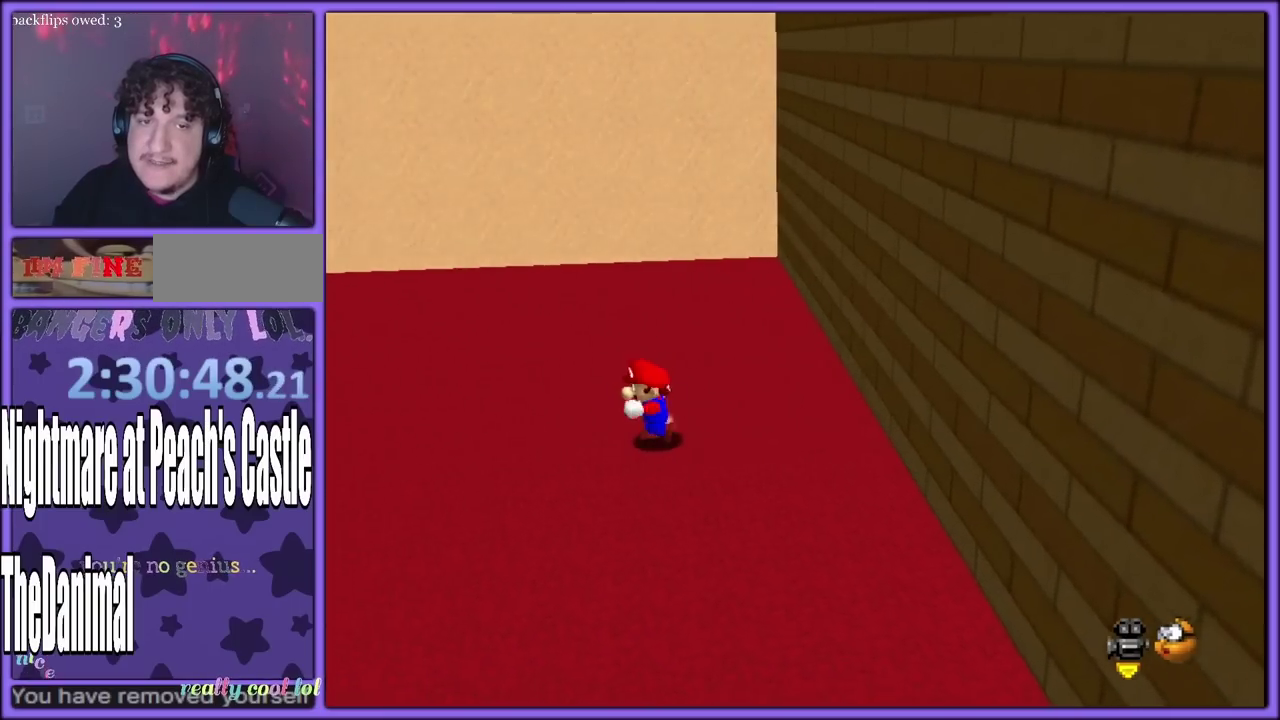
{"buttons": [], "left_stick": "left", "events": [[250, "C_RIGHT", "down"], [383, "C_RIGHT", "up"]]}
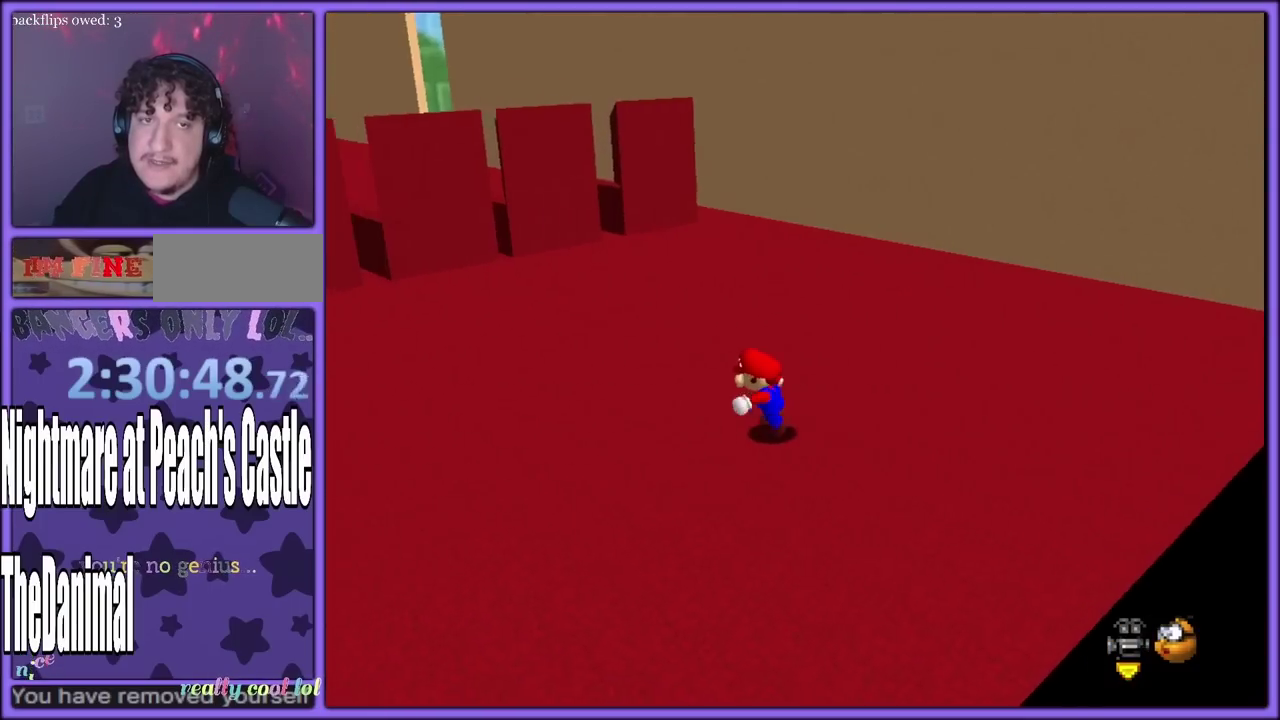
{"buttons": [], "left_stick": "right"}
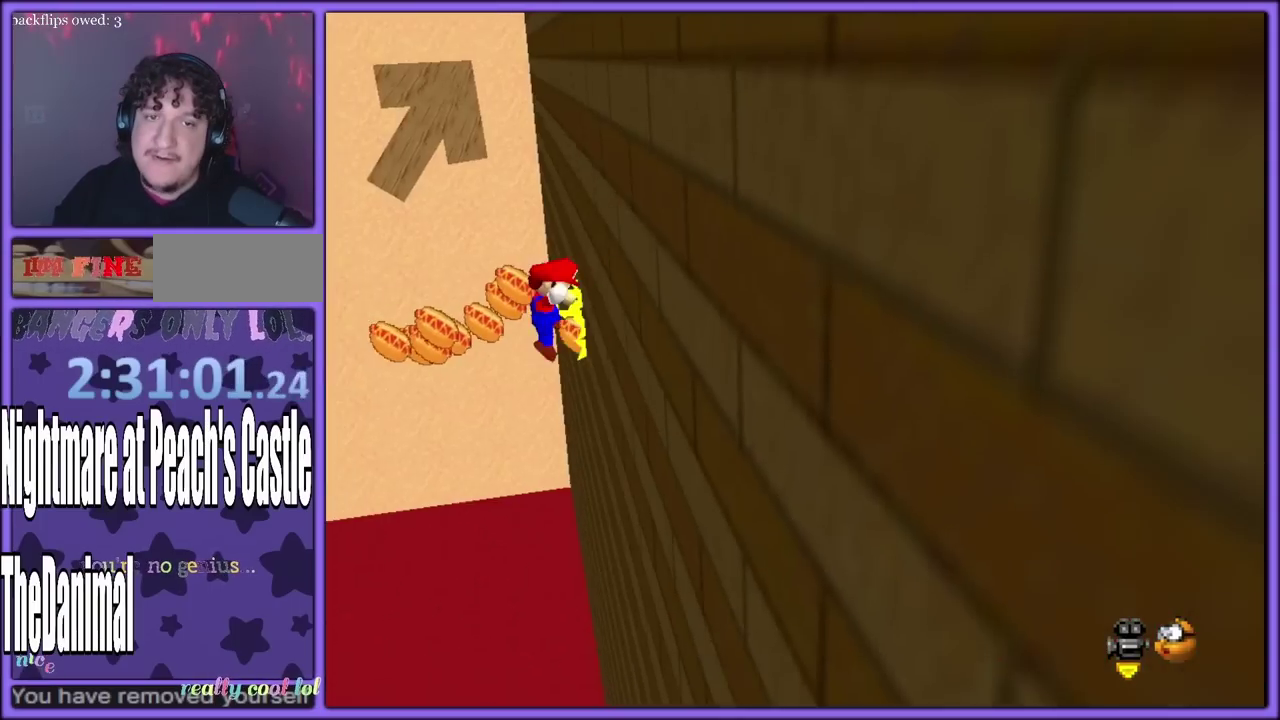
{"buttons": ["Z"], "left_stick": "left", "events": [[33, "Z", "down"], [200, "left_stick", "left"]]}
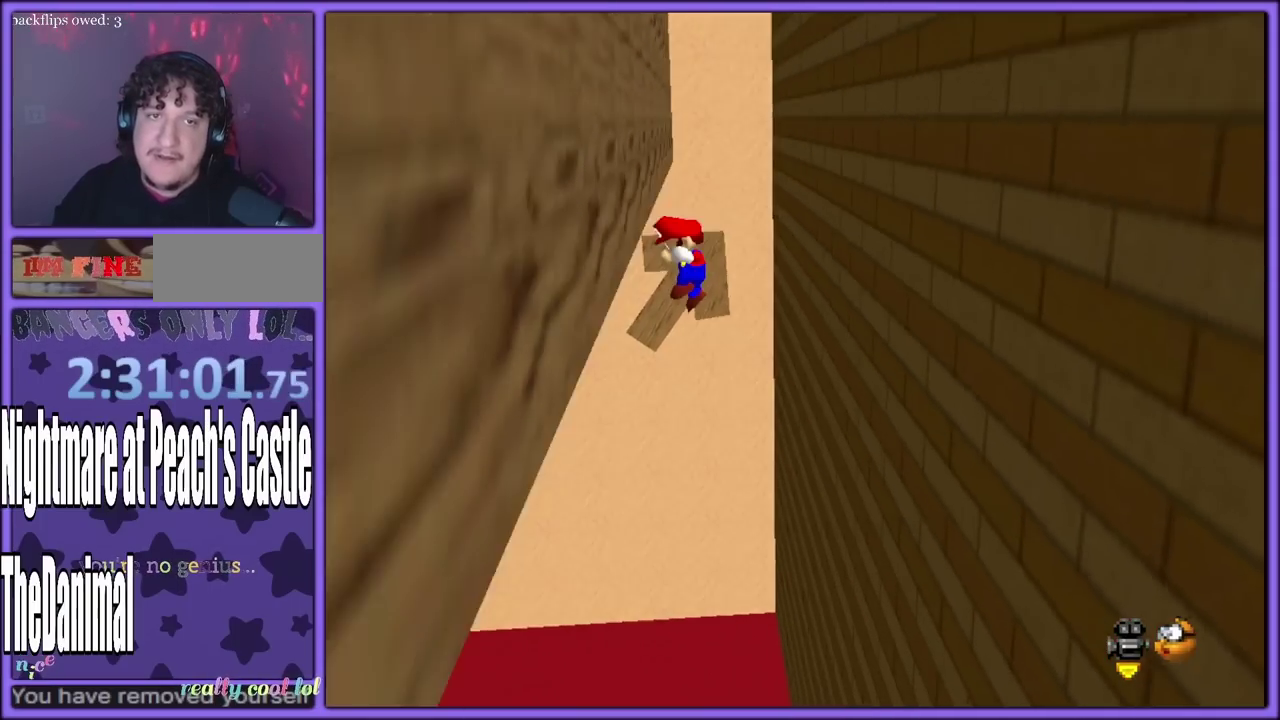
{"buttons": ["Z"], "left_stick": "center", "events": [[33, "left_stick", "down-left"], [100, "left_stick", "center"], [150, "Z", "up"], [217, "Z", "down"], [217, "left_stick", "right"], [383, "Z", "up"], [433, "Z", "down"], [483, "left_stick", "center"]]}
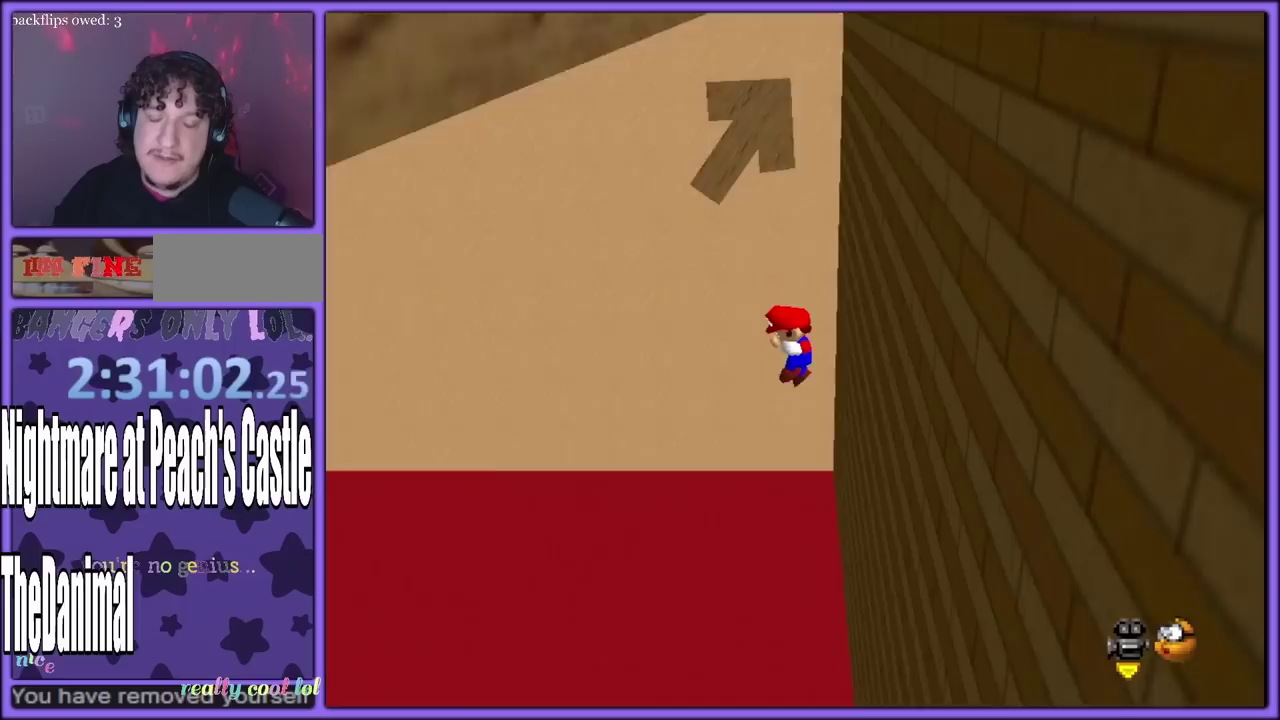
{"buttons": [], "left_stick": "center", "events": [[67, "Z", "up"], [67, "left_stick", "down"], [117, "Z", "down"], [117, "left_stick", "center"], [217, "Z", "up"], [283, "Z", "down"], [400, "Z", "up"]]}